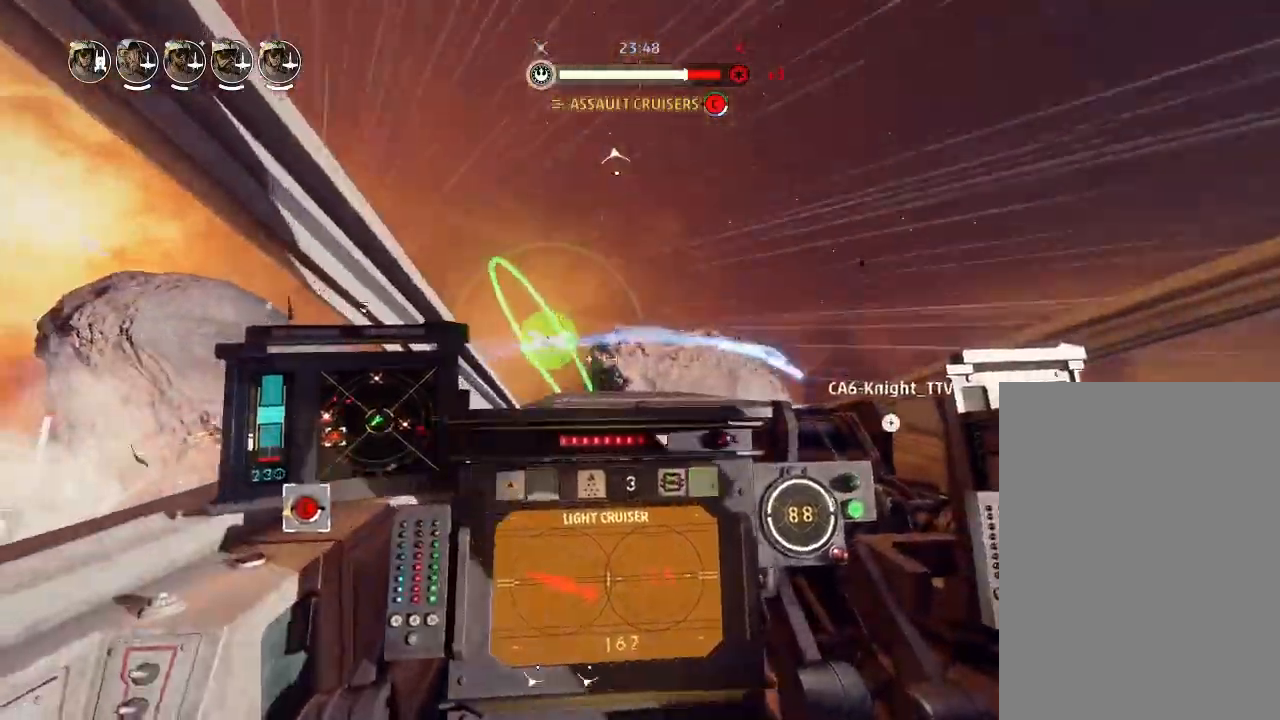
Gameplay with keyboard and mouse; each line is a JSON object with the keys held at the frame after it. "events" lists presses ("down") and releases ("up") of "acknowledge", "ai", "boost", "chaff", "drift", "engines", "escape", "left", "objective", "ping", "regroup", "right", "shields", "shields2", "squad", "tab", "target", "telesystem", "weapons", "weapons2" and "weapons3" between this image and that frame as [ms after this image, input, new state], when the widget could be followed in between. No other keys are recorded. Mouse buttons are not recorded. Key names are as the overlay labels them; some are game actions (e.g. jump) rather than physical keys. Not read: mouse_move.
{"keys": ["drift"], "events": []}
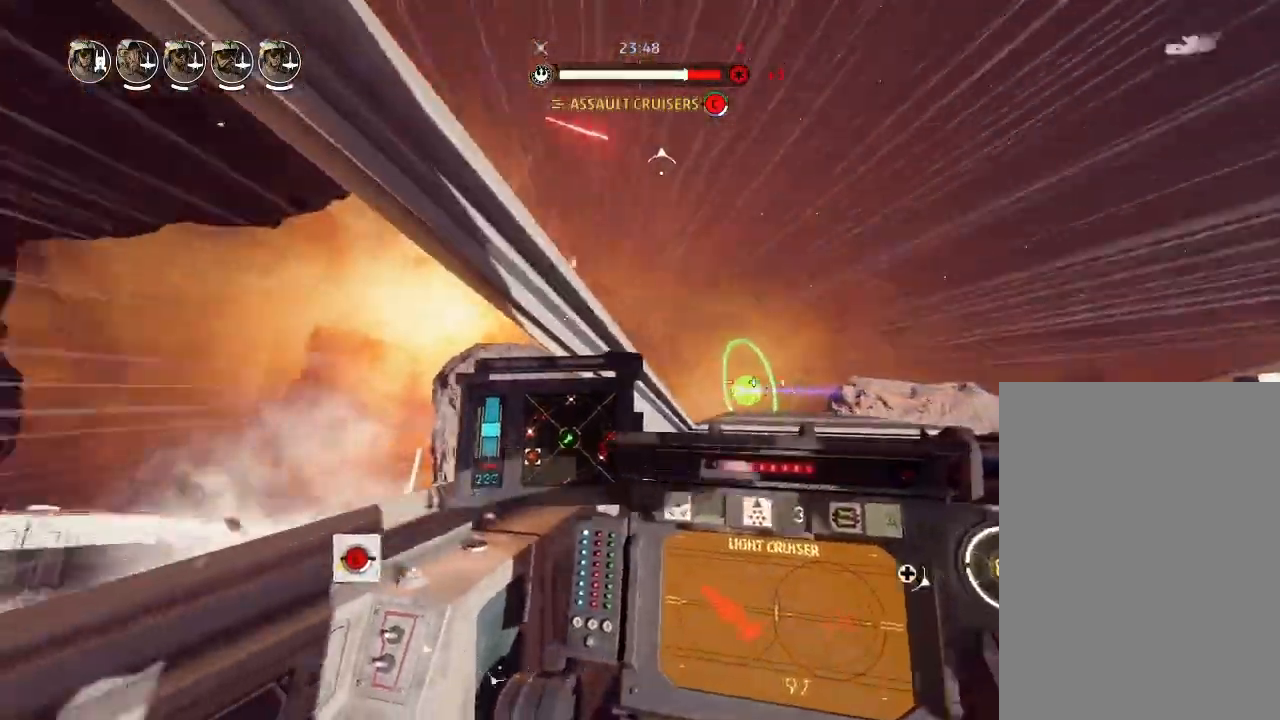
{"keys": ["drift"], "events": []}
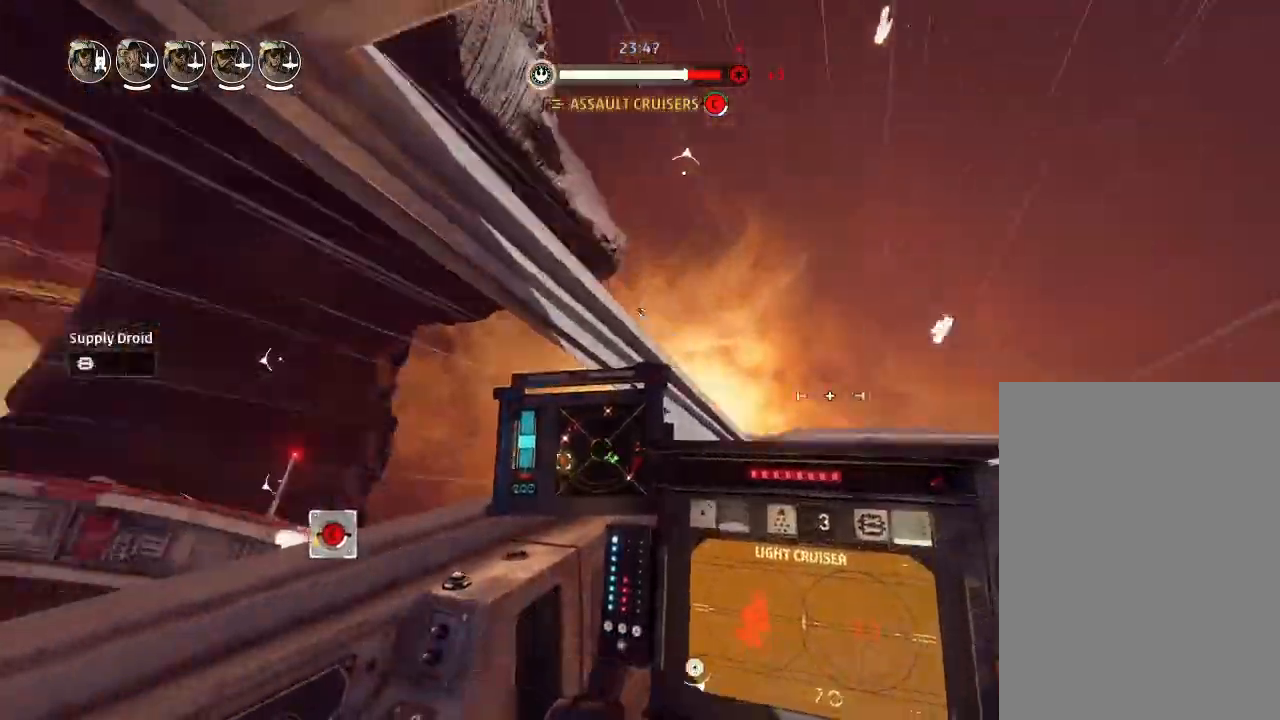
{"keys": ["weapons2"], "events": [[433, "drift", "up"], [467, "weapons2", "down"]]}
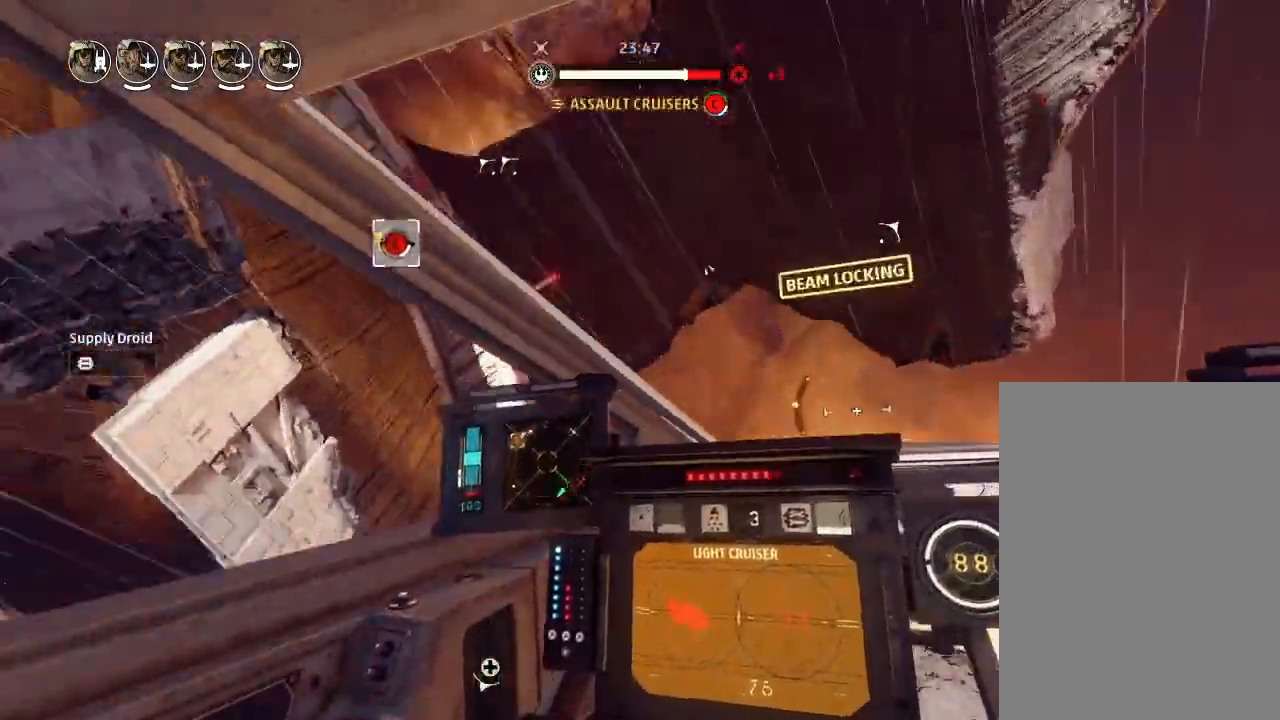
{"keys": [], "events": [[33, "boost", "down"], [67, "shields2", "down"], [133, "drift", "down"], [167, "weapons2", "up"], [200, "boost", "up"], [200, "shields2", "up"], [500, "drift", "up"]]}
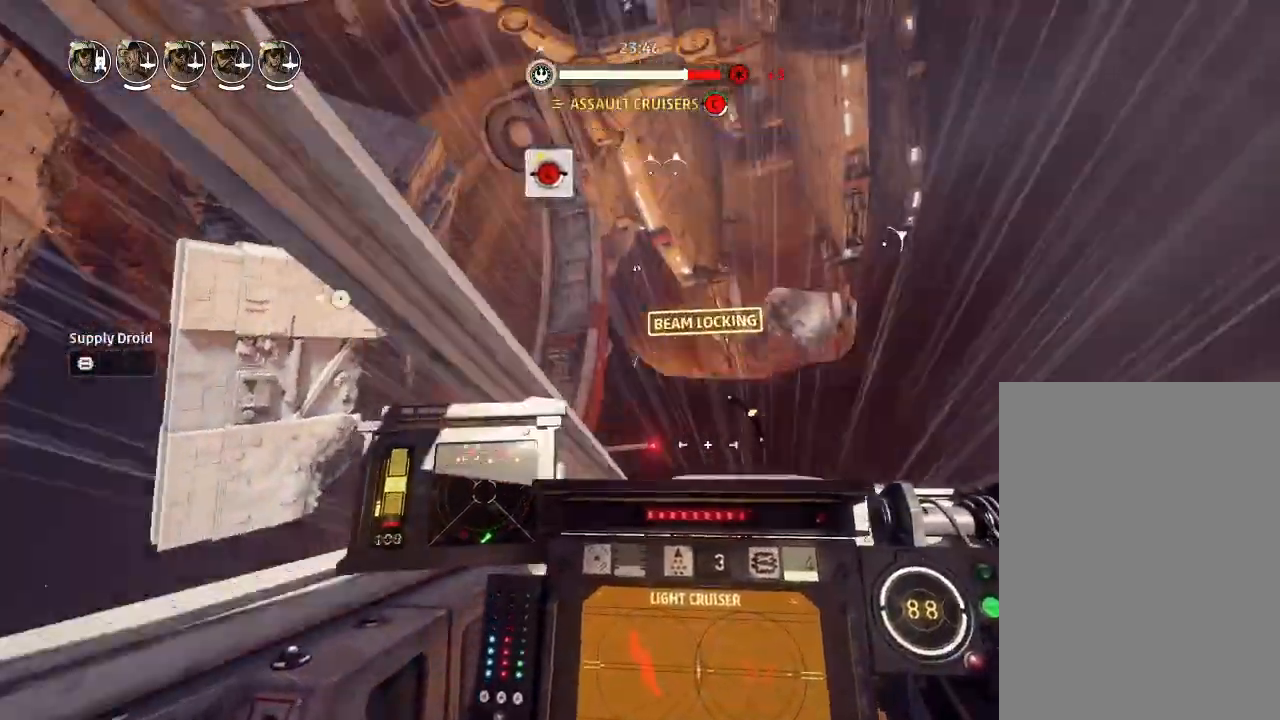
{"keys": ["drift"], "events": [[167, "drift", "down"], [233, "weapons", "down"], [333, "engines", "down"], [333, "weapons", "up"], [400, "engines", "up"]]}
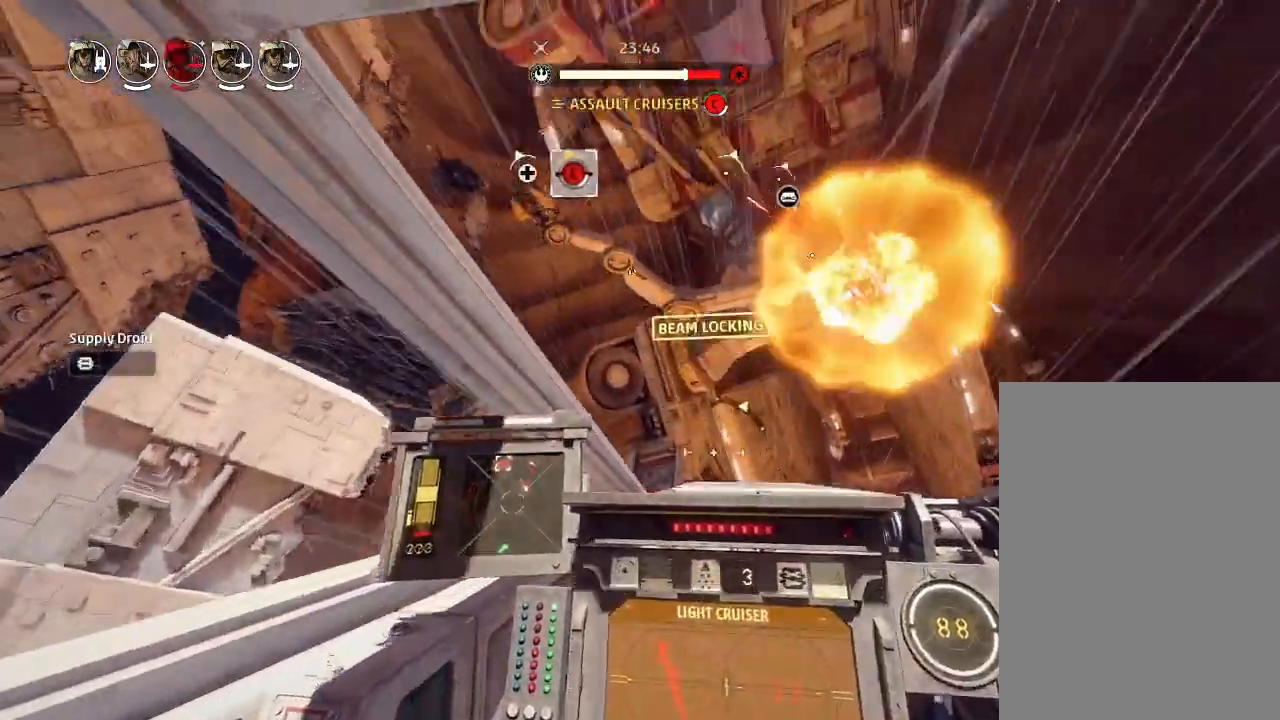
{"keys": ["drift"], "events": []}
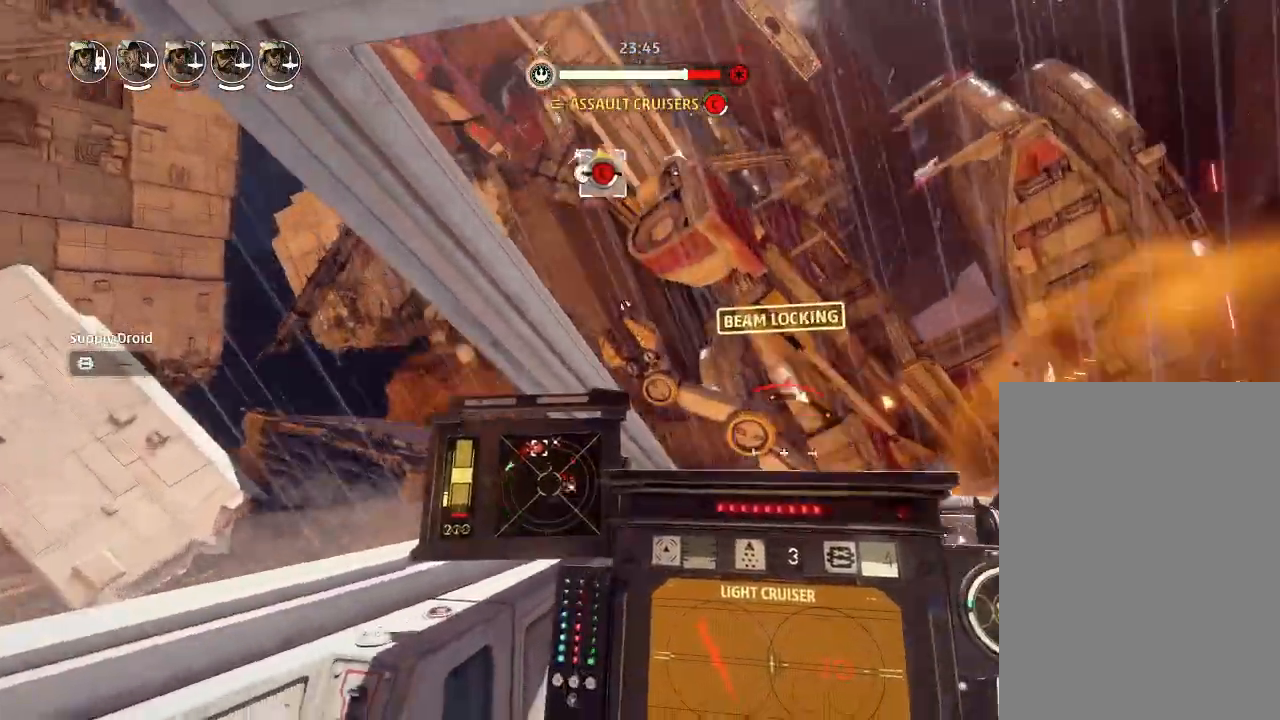
{"keys": ["drift"], "events": []}
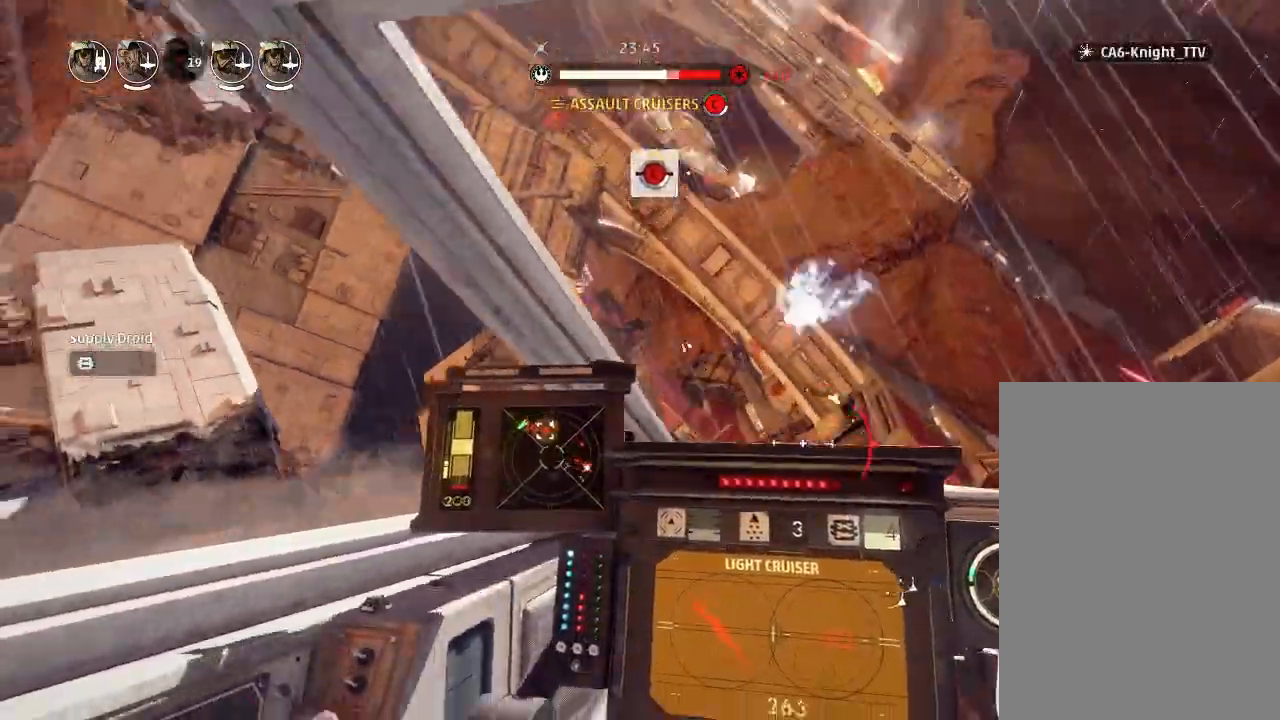
{"keys": ["drift"], "events": [[33, "drift", "up"], [100, "weapons2", "down"], [200, "boost", "down"], [233, "shields2", "down"], [267, "drift", "down"], [267, "weapons2", "up"], [300, "boost", "up"], [300, "shields2", "up"]]}
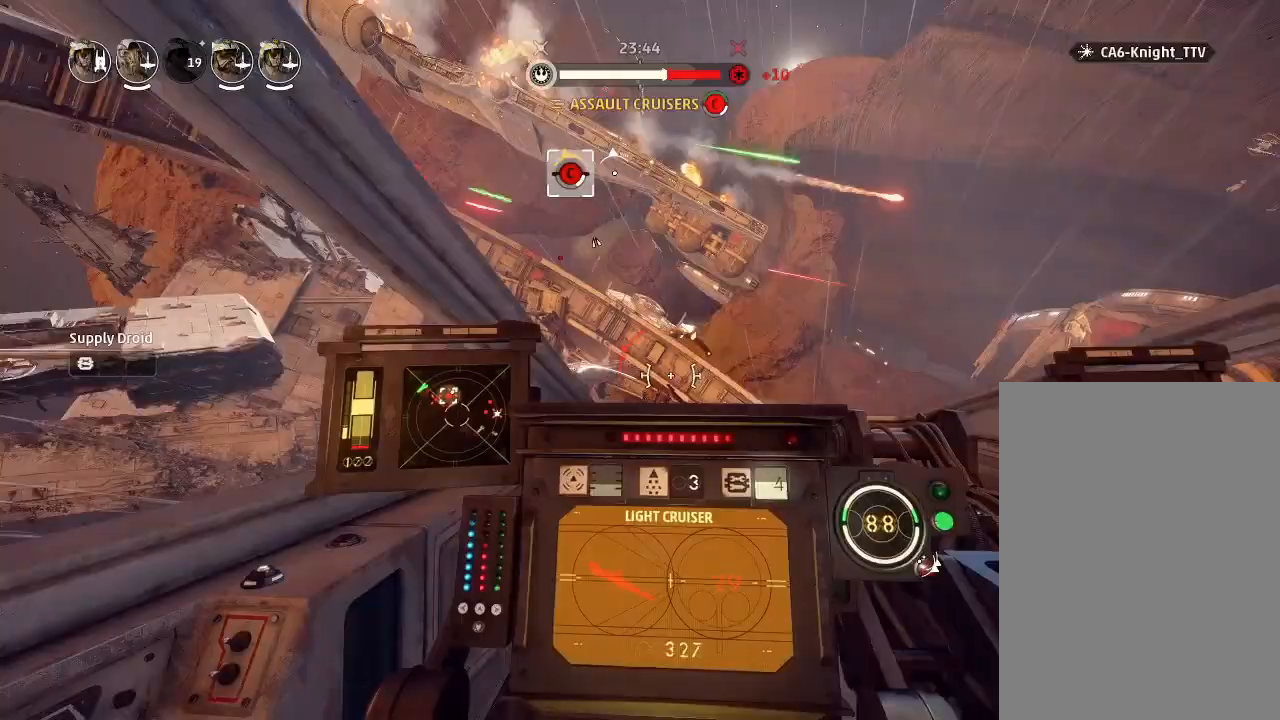
{"keys": ["drift"], "events": [[33, "drift", "up"], [167, "drift", "down"], [233, "weapons", "down"], [333, "engines", "down"], [333, "weapons", "up"], [400, "engines", "up"]]}
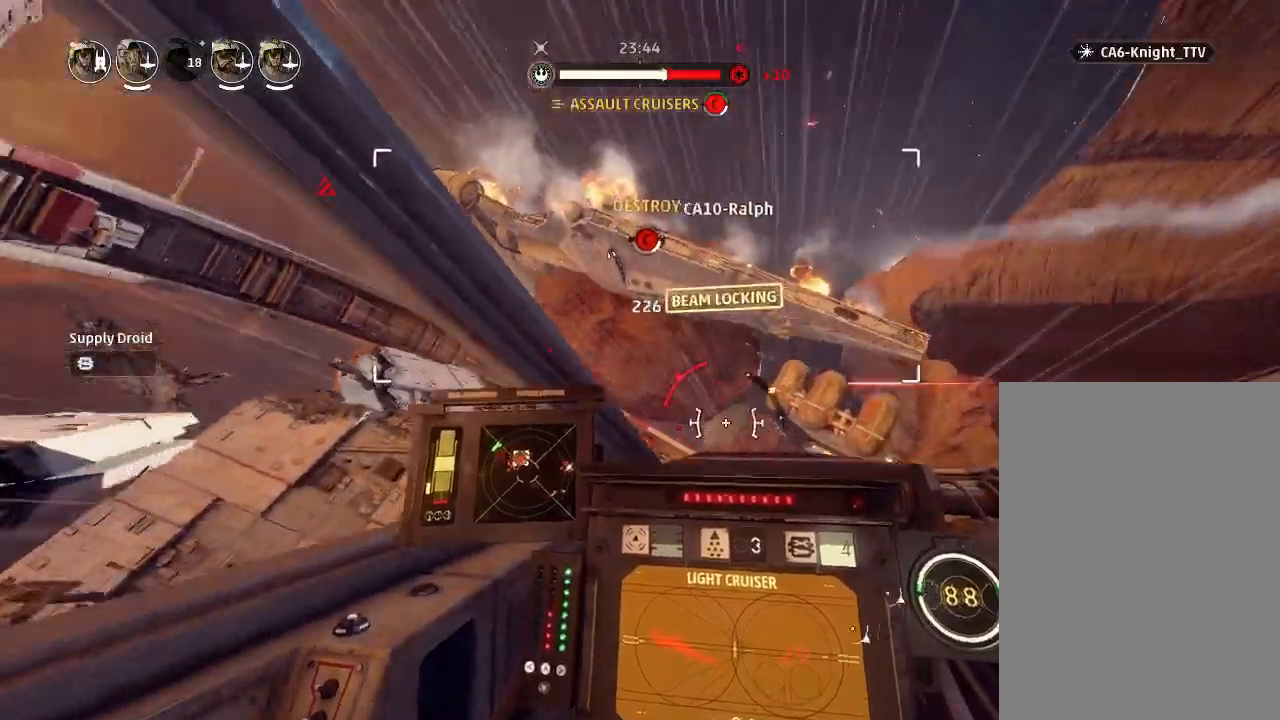
{"keys": ["drift"], "events": []}
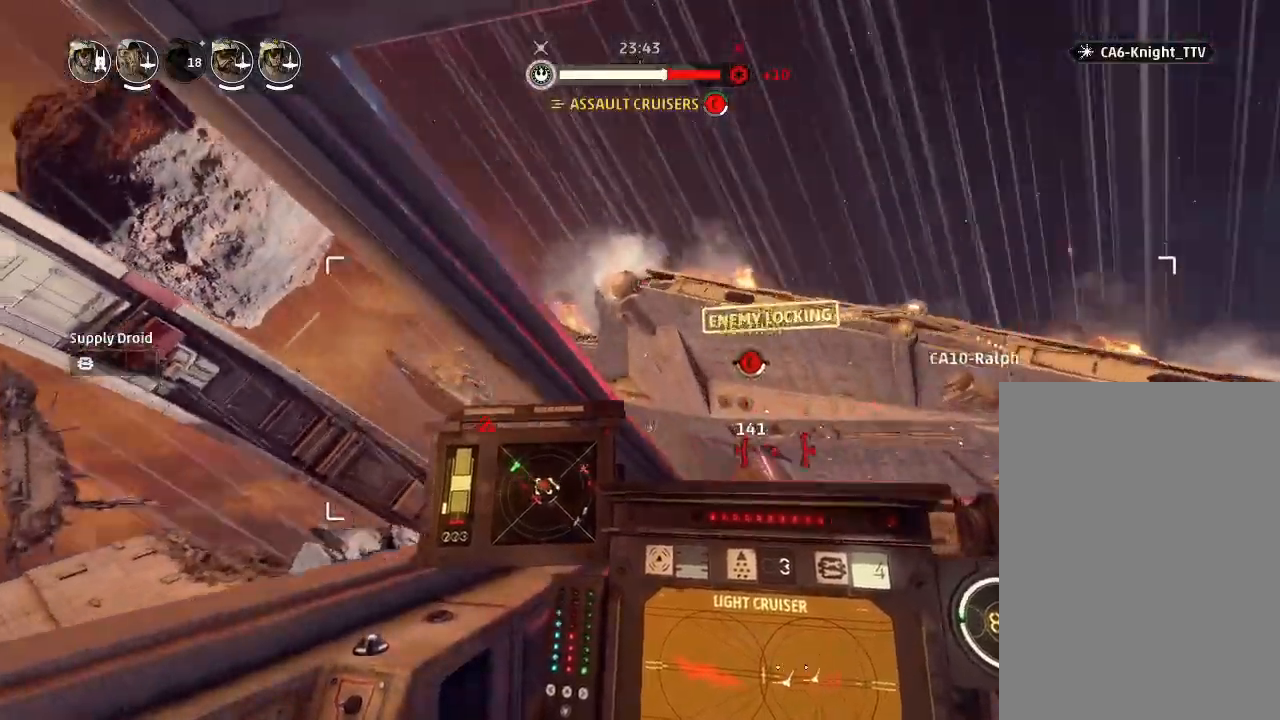
{"keys": ["drift"], "events": []}
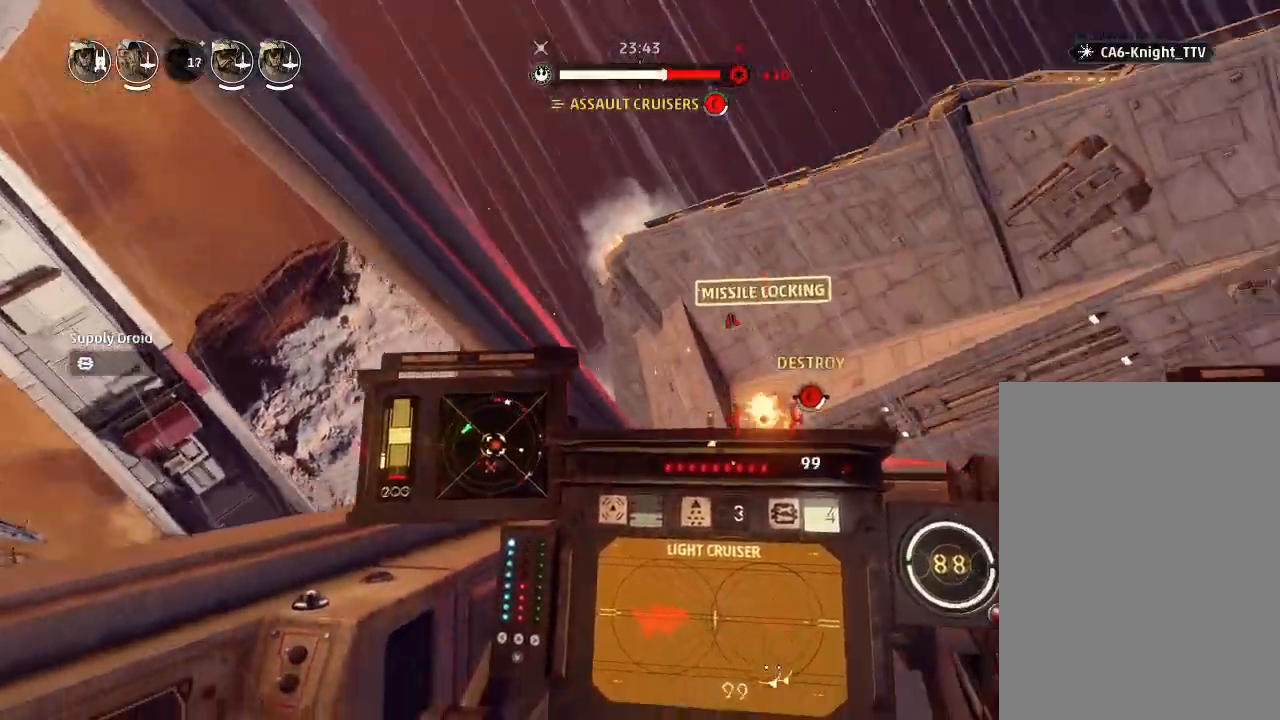
{"keys": ["drift"], "events": []}
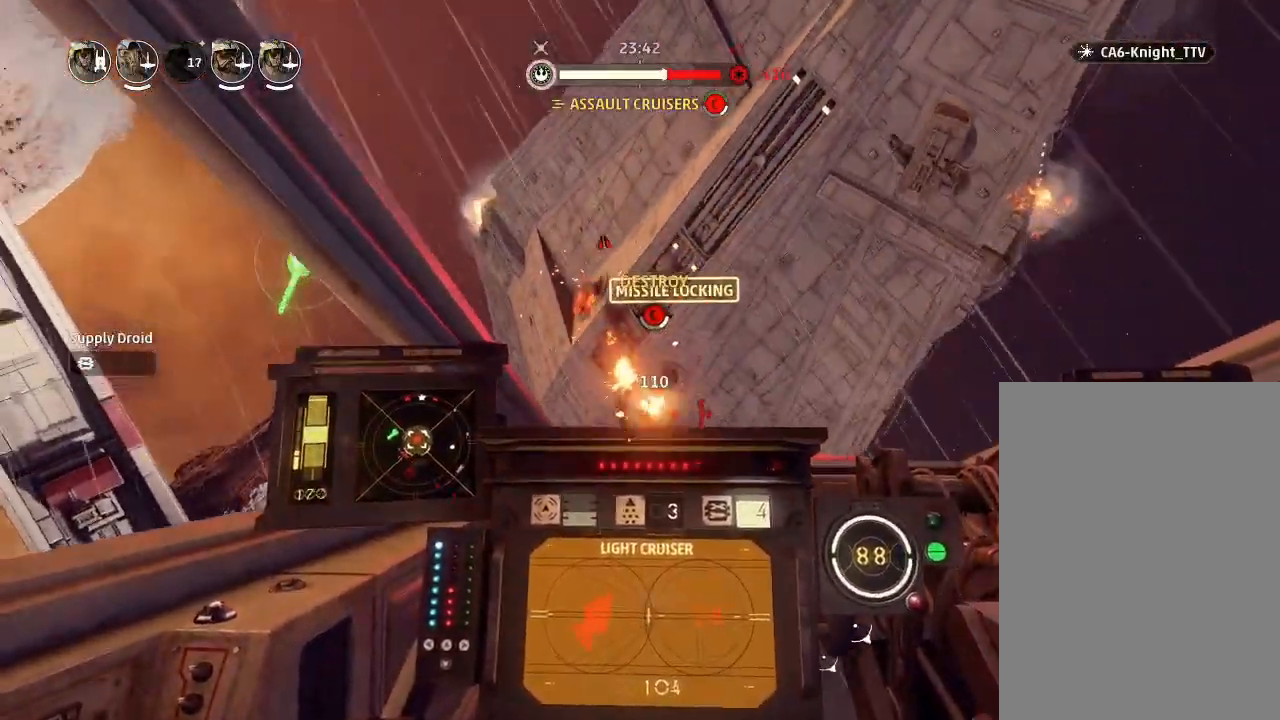
{"keys": ["drift"], "events": []}
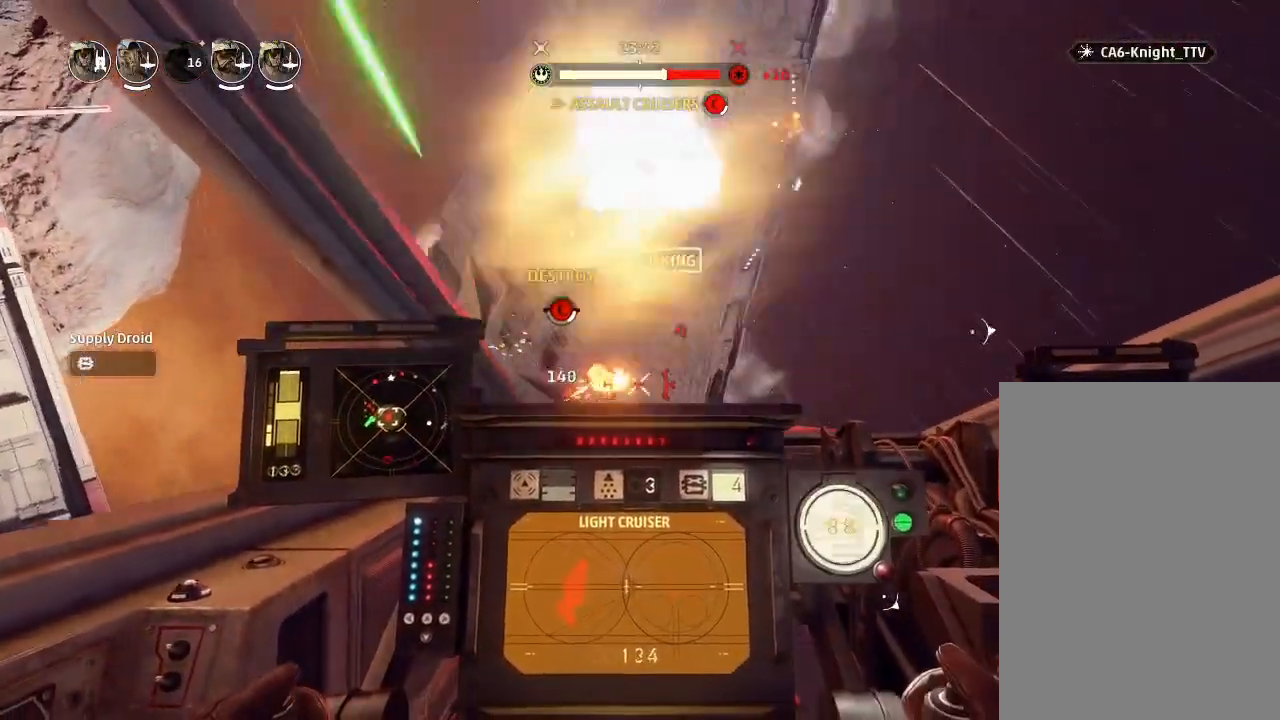
{"keys": ["drift"], "events": []}
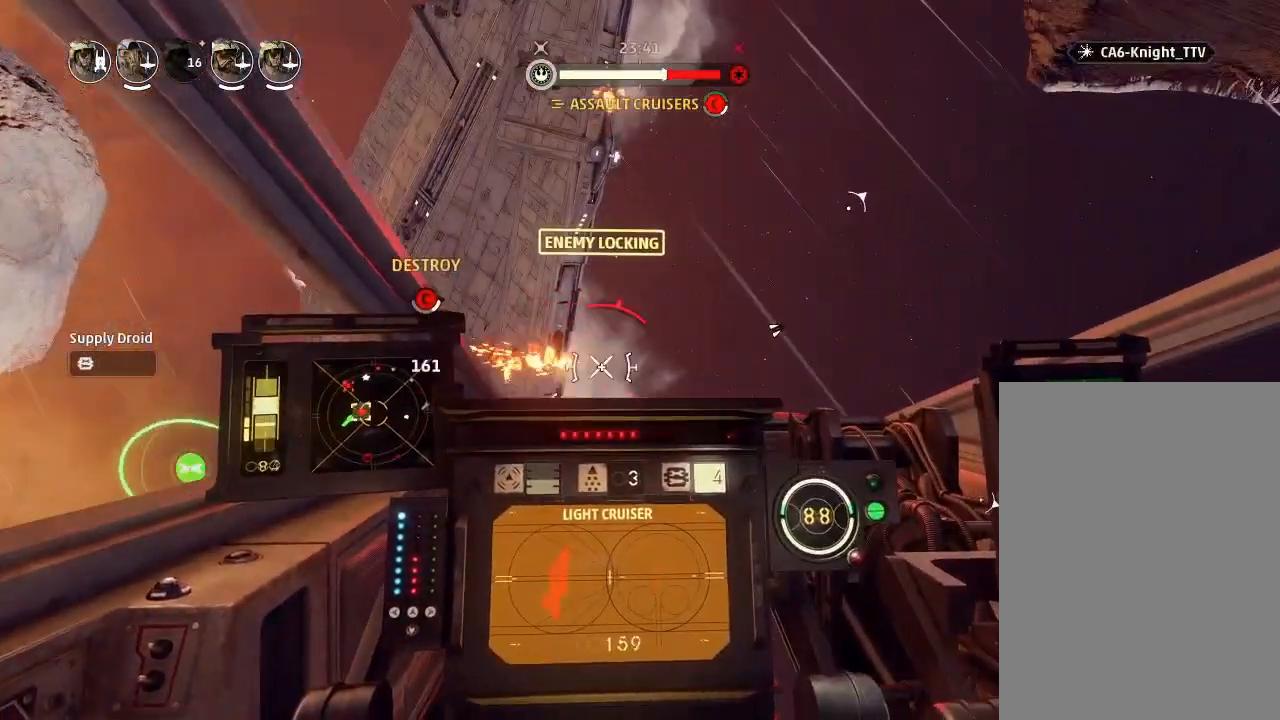
{"keys": [], "events": [[67, "drift", "up"], [100, "weapons2", "down"], [167, "boost", "down"], [200, "shields2", "down"], [300, "drift", "down"], [300, "weapons2", "up"], [367, "boost", "up"], [367, "shields2", "up"], [500, "drift", "up"]]}
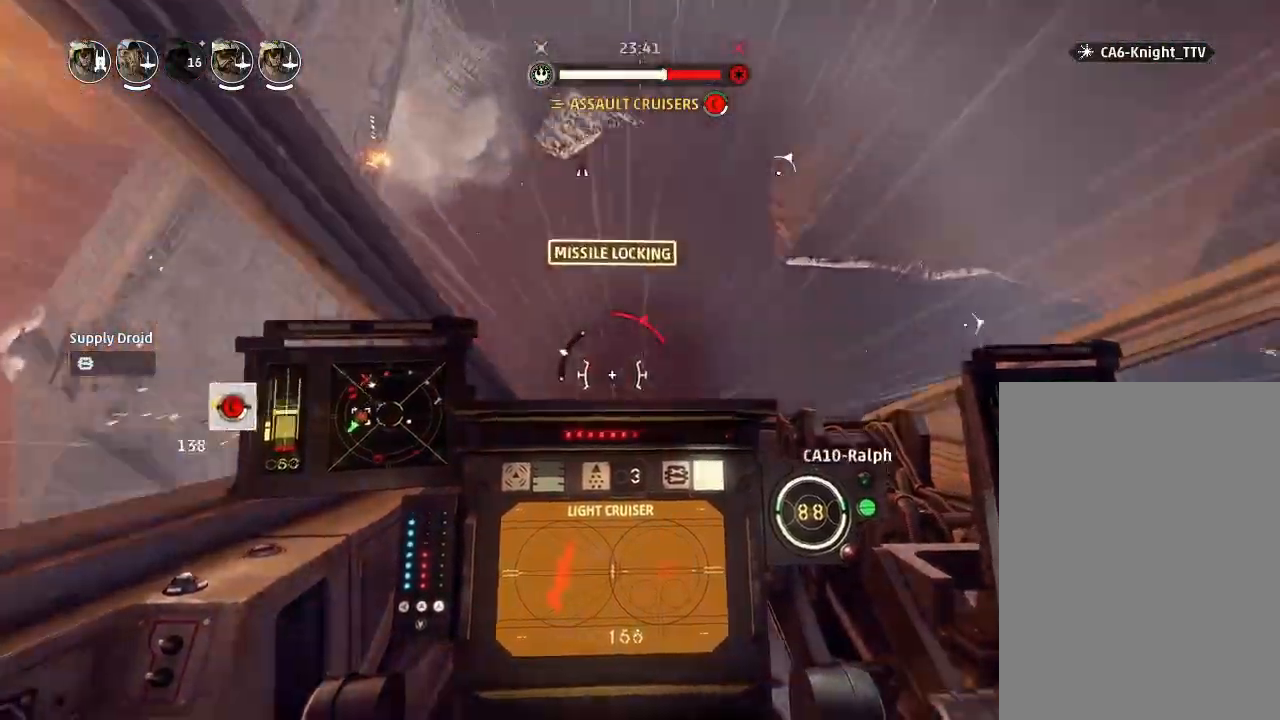
{"keys": ["drift"], "events": [[167, "drift", "down"], [233, "weapons", "down"], [300, "engines", "down"], [300, "weapons", "up"], [367, "engines", "up"]]}
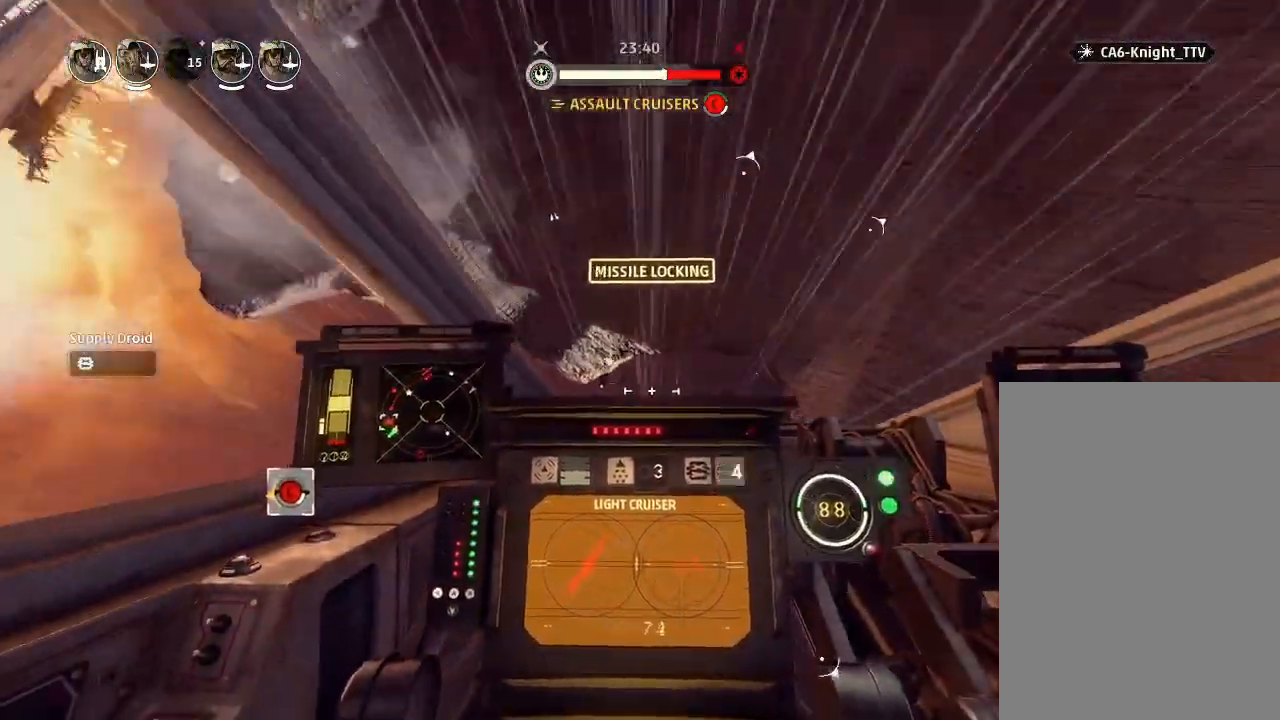
{"keys": ["drift"], "events": []}
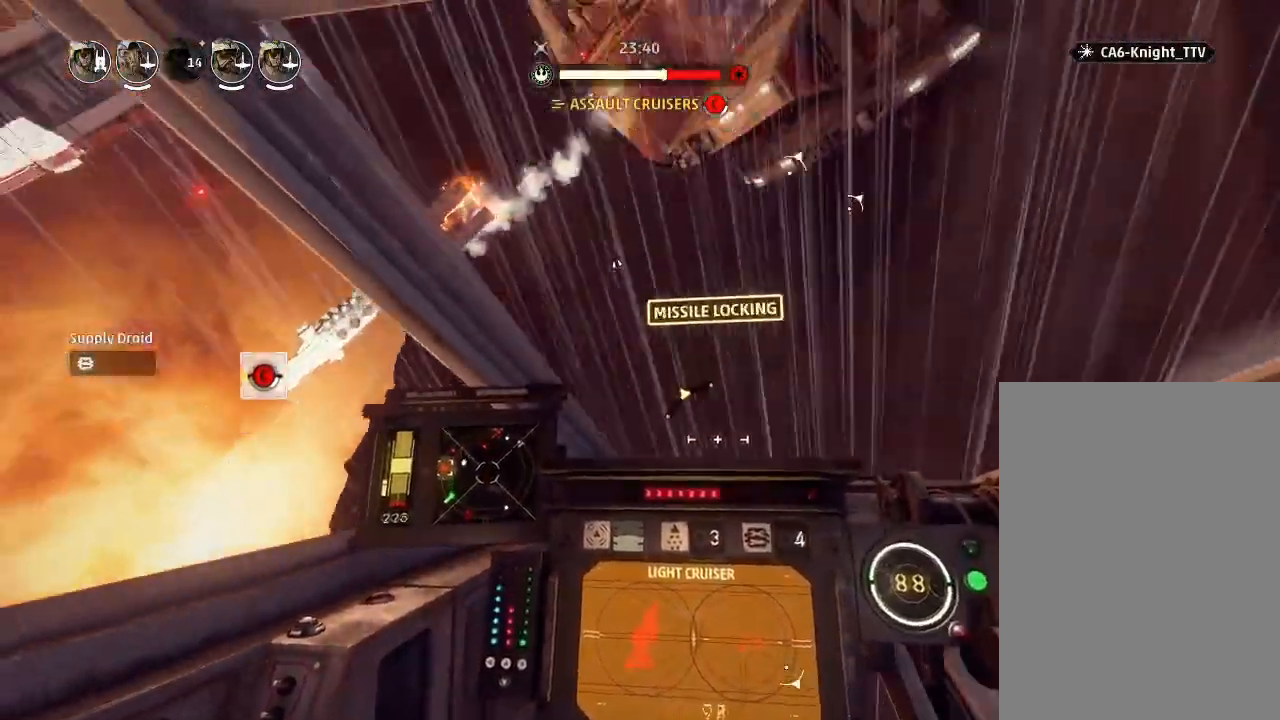
{"keys": ["drift"], "events": []}
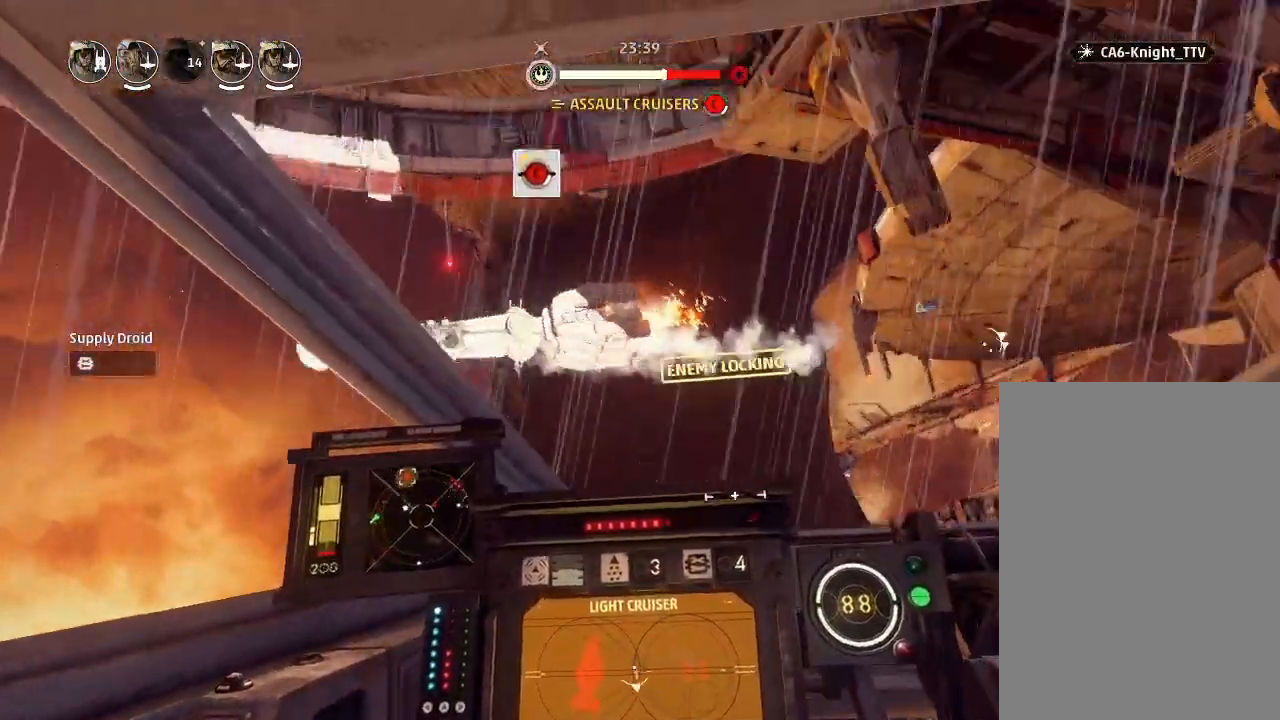
{"keys": [], "events": [[433, "drift", "up"]]}
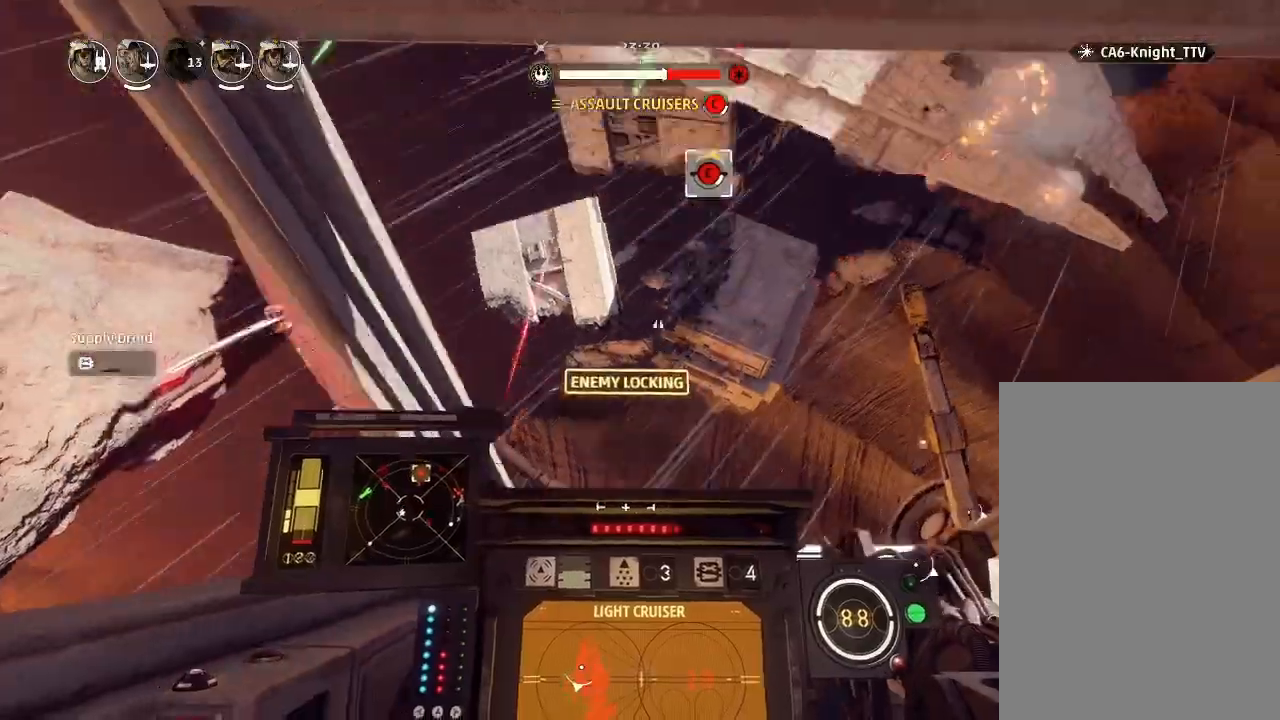
{"keys": ["drift", "engines"], "events": [[33, "boost", "down"], [33, "weapons2", "down"], [67, "shields2", "down"], [133, "weapons2", "up"], [167, "boost", "up"], [167, "drift", "down"], [167, "shields2", "up"], [400, "weapons", "down"], [500, "engines", "down"], [500, "weapons", "up"]]}
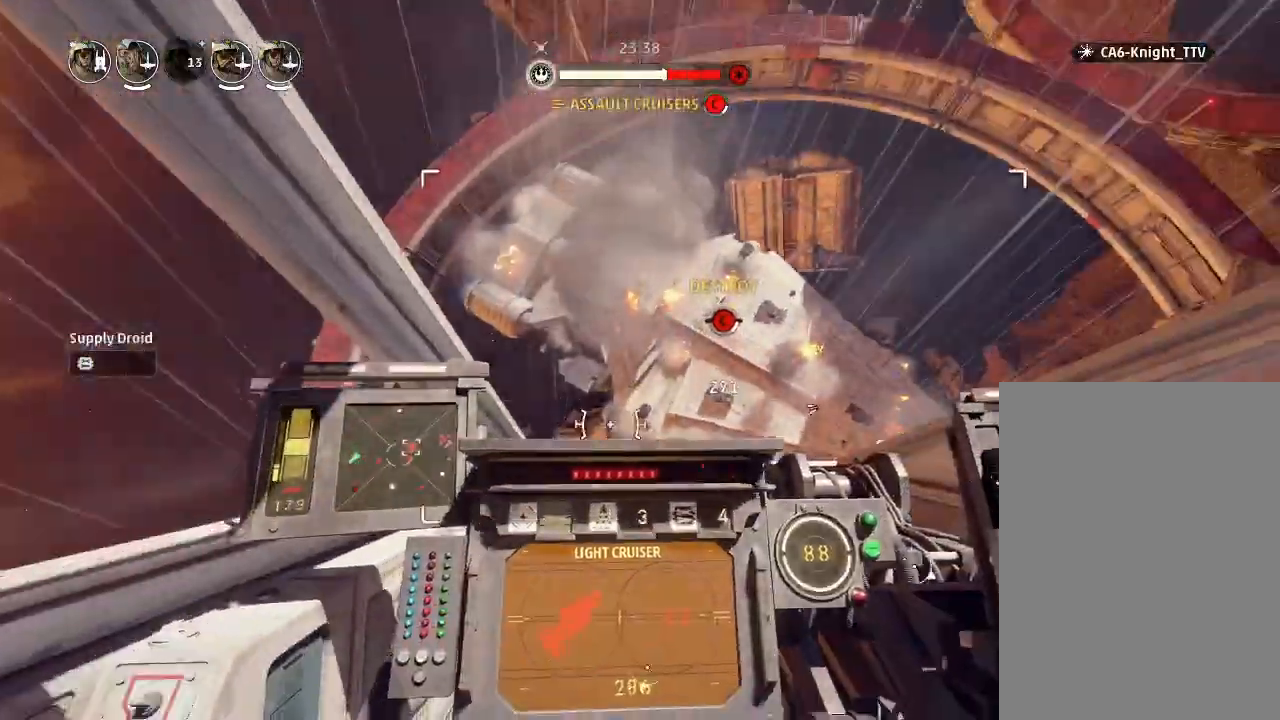
{"keys": ["drift"], "events": [[67, "engines", "up"]]}
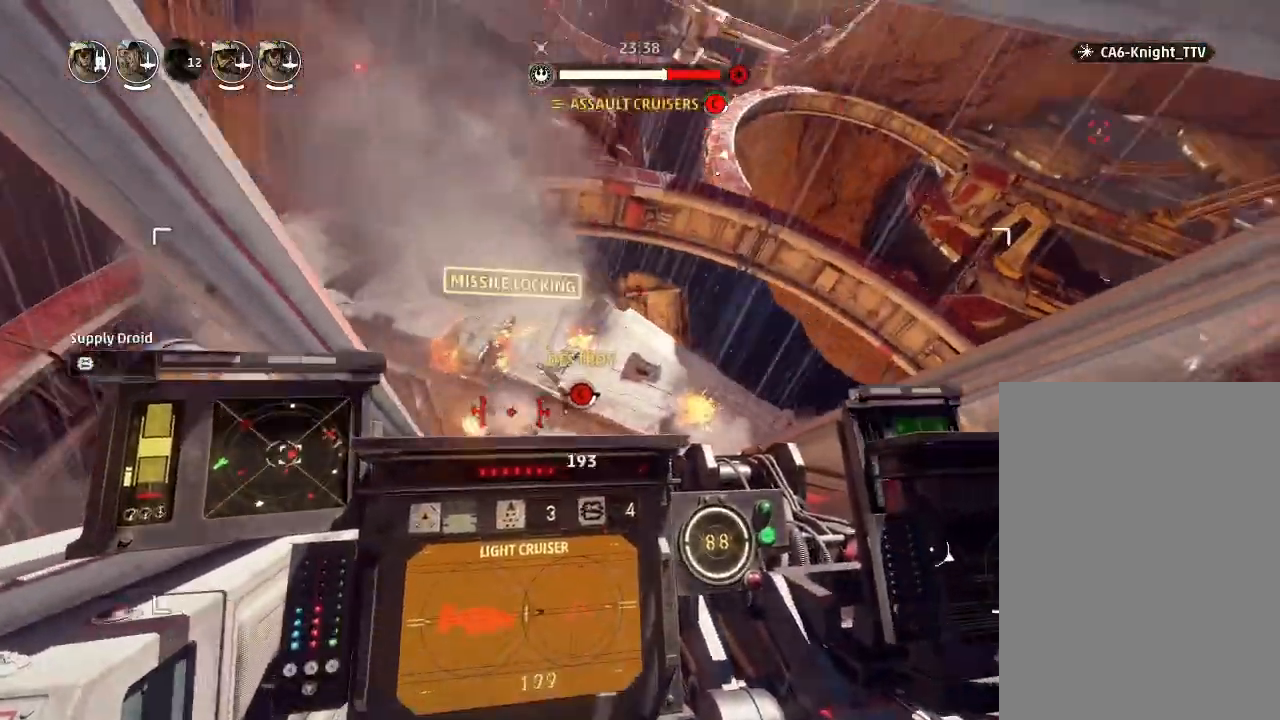
{"keys": ["drift"], "events": []}
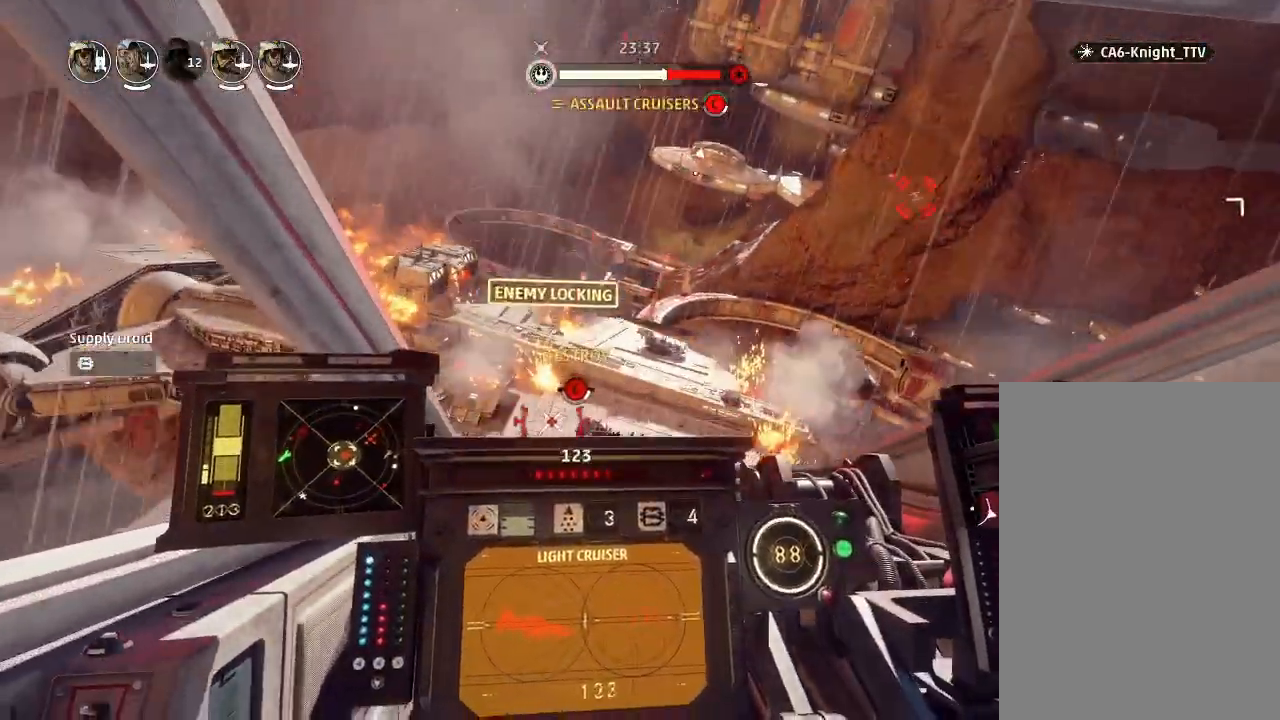
{"keys": ["boost", "weapons2"], "events": [[367, "drift", "up"], [467, "weapons2", "down"], [500, "boost", "down"]]}
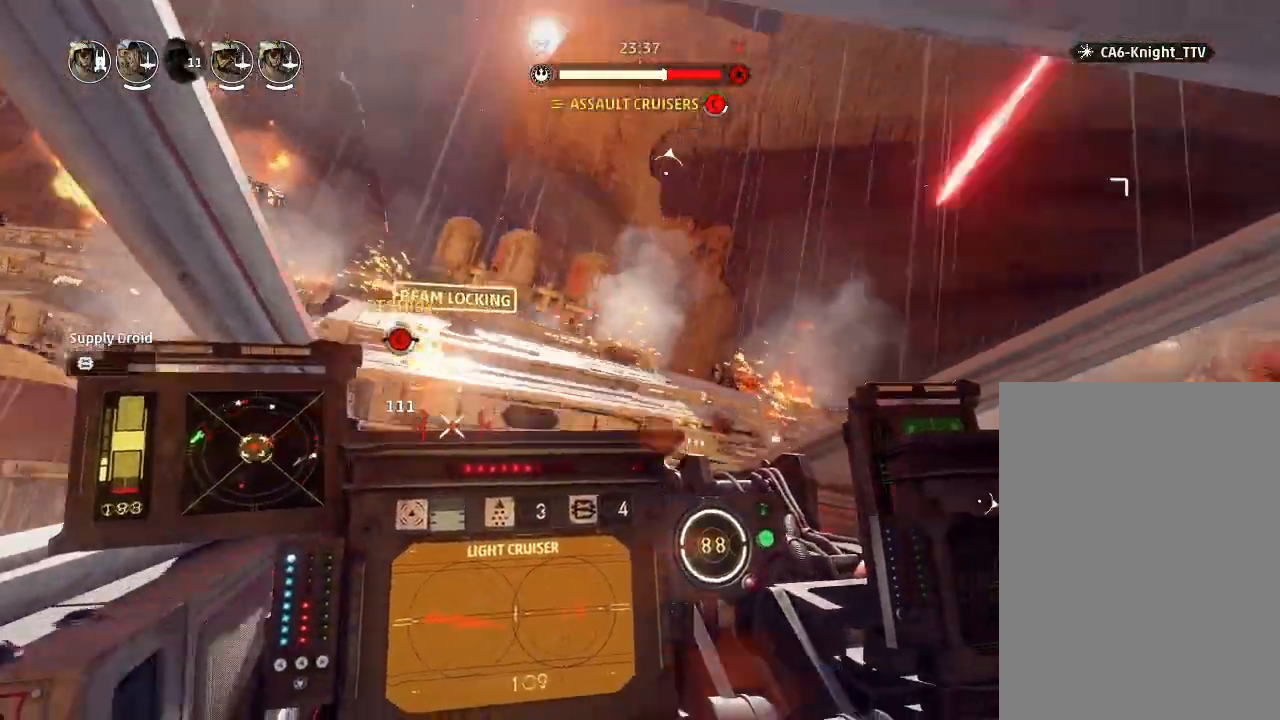
{"keys": ["drift", "weapons"], "events": [[67, "shields2", "down"], [167, "drift", "down"], [167, "shields2", "up"], [167, "weapons2", "up"], [200, "boost", "up"], [500, "weapons", "down"]]}
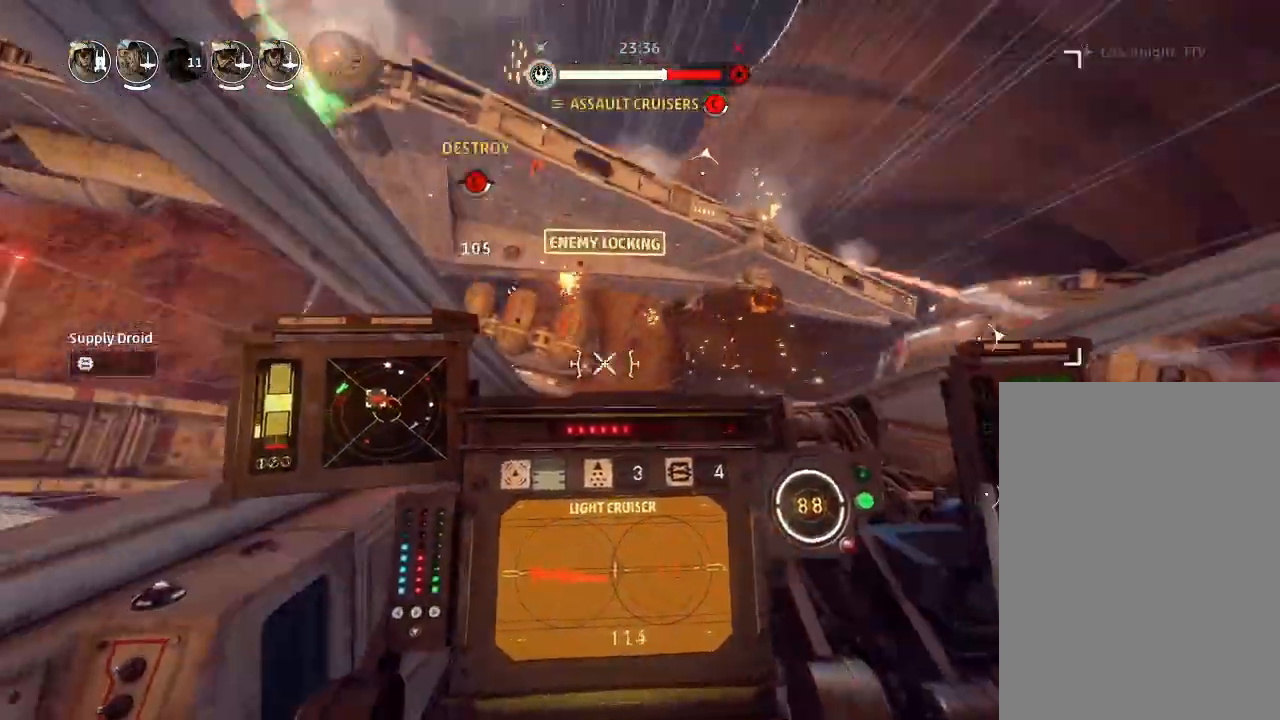
{"keys": ["drift", "squad"], "events": [[67, "engines", "down"], [67, "weapons", "up"], [167, "engines", "up"], [467, "squad", "down"]]}
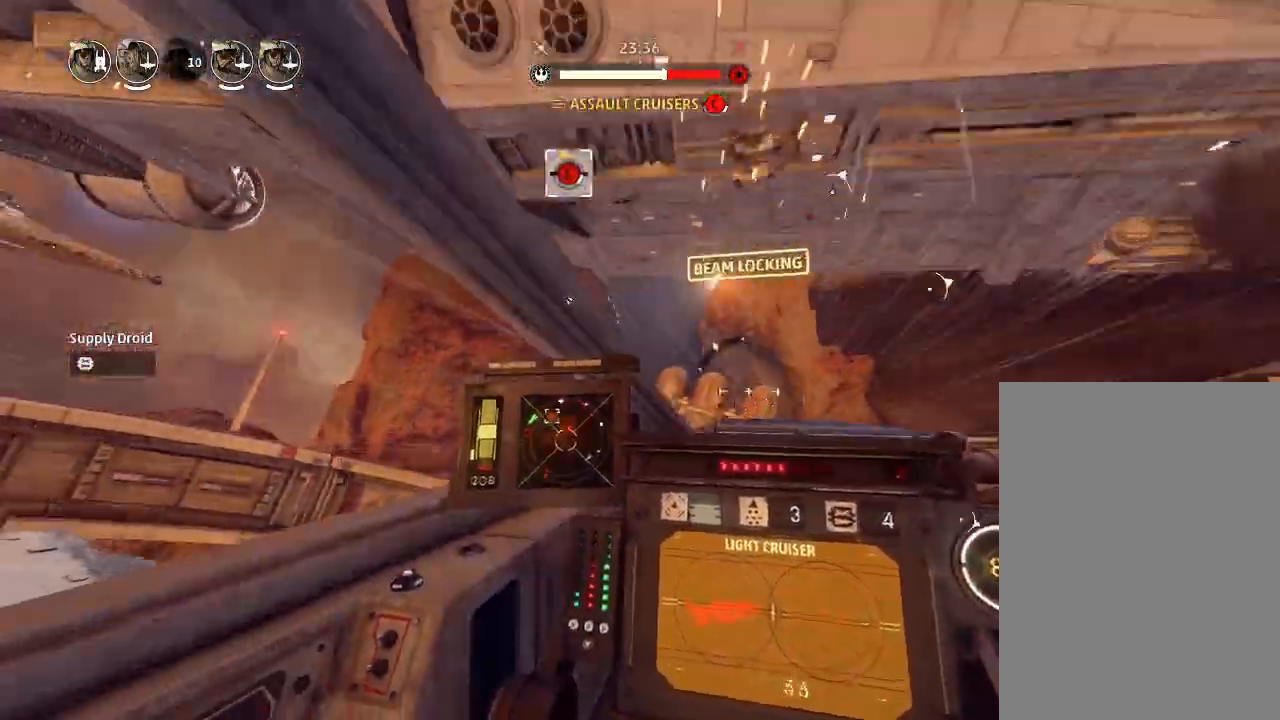
{"keys": ["drift"], "events": [[33, "squad", "up"]]}
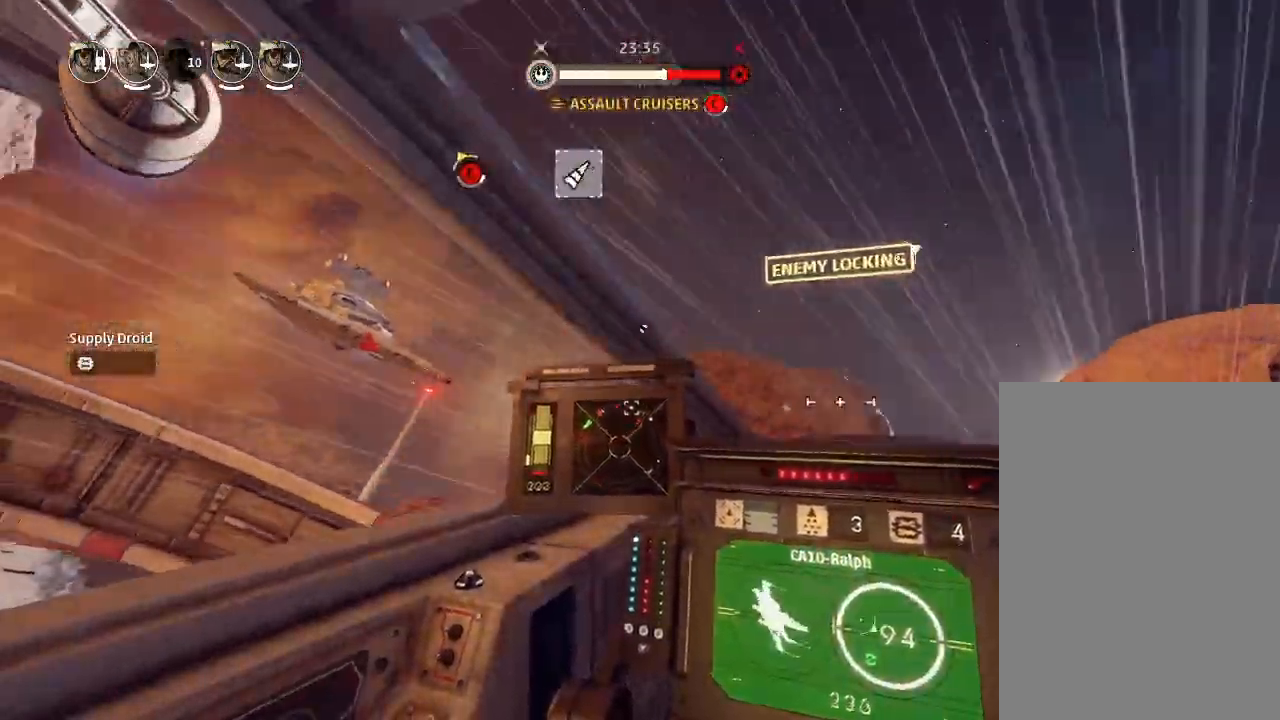
{"keys": ["drift"], "events": []}